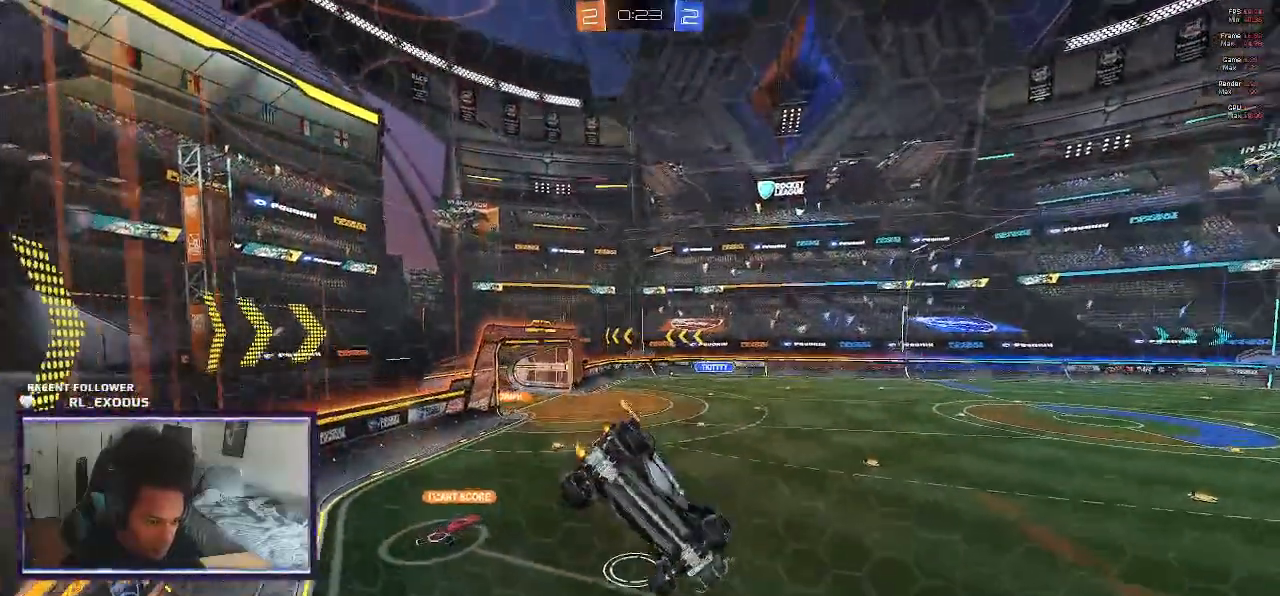
Gameplay with a controller (PlayStation layout); each line is a JSON object with the inputs held at the frame after it. "events" lists button and stick changes between this image and that frame as [ms after this image, input, new state], when the widget could be followed in between. Not read: HOME.
{"buttons": ["R2"], "left_stick": "center", "right_stick": "center", "events": [[500, "left_stick", "center"]]}
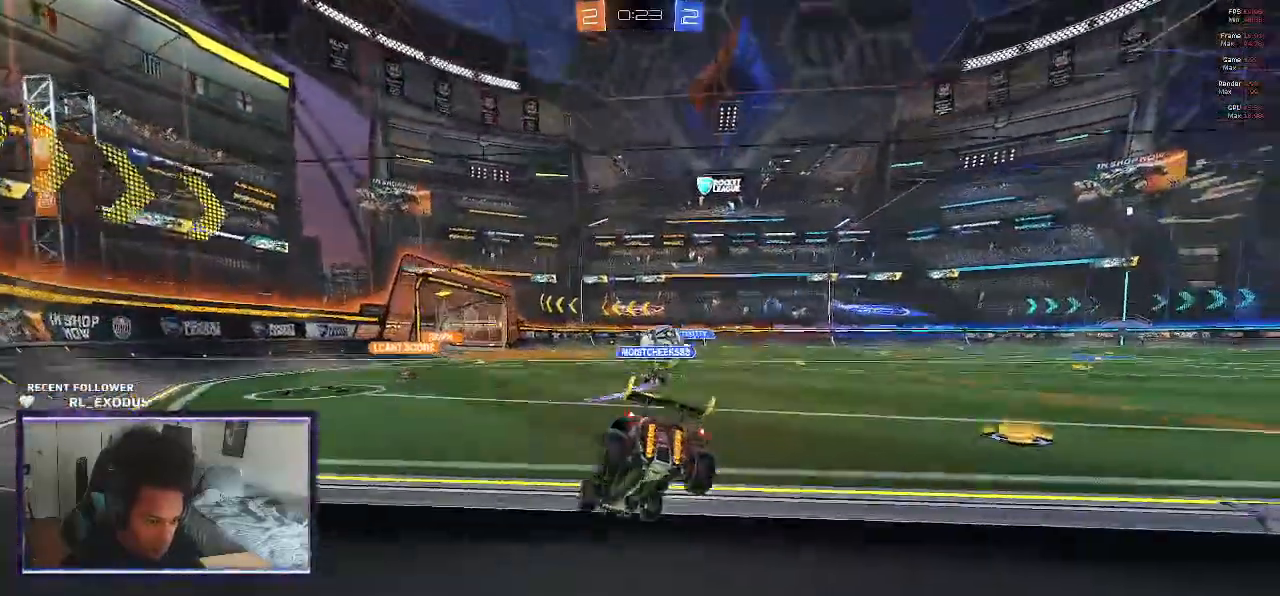
{"buttons": ["R2"], "left_stick": "left", "right_stick": "center", "events": [[383, "left_stick", "left"]]}
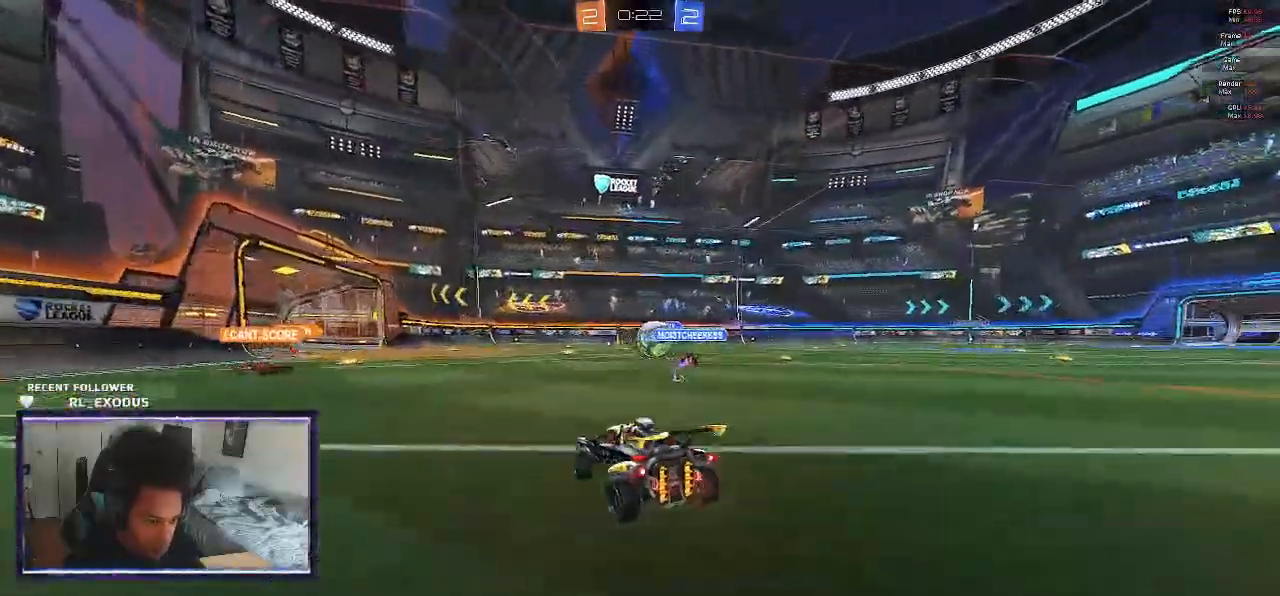
{"buttons": ["R2"], "left_stick": "center", "right_stick": "center", "events": [[200, "left_stick", "center"]]}
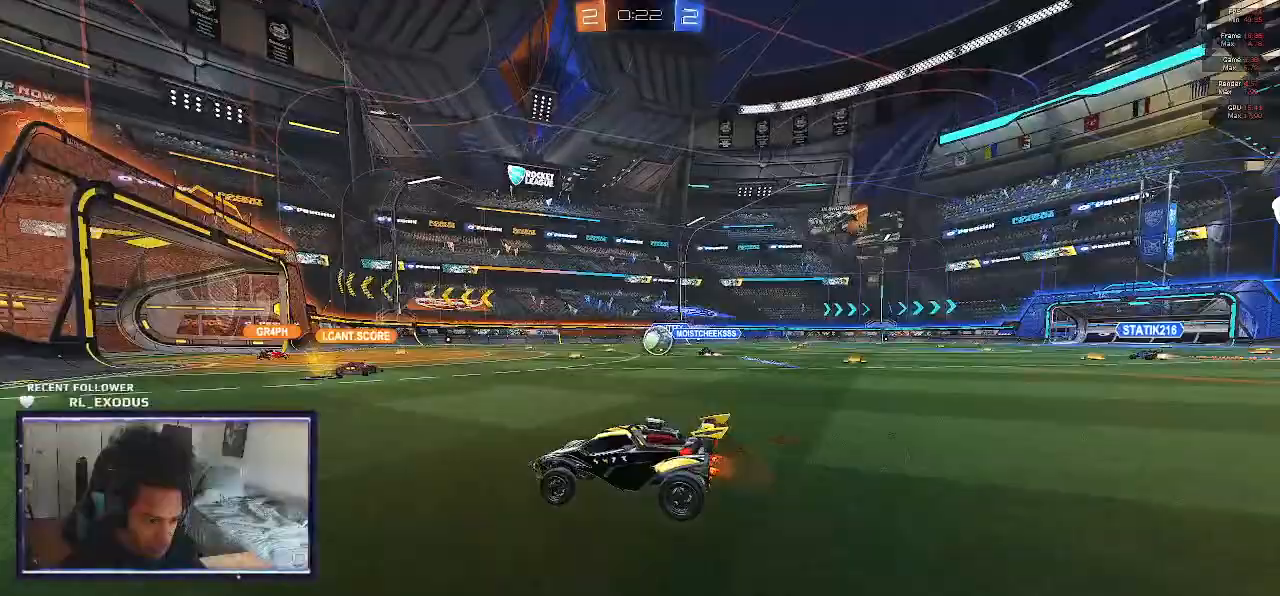
{"buttons": ["R2"], "left_stick": "right", "right_stick": "center", "events": [[133, "left_stick", "right"]]}
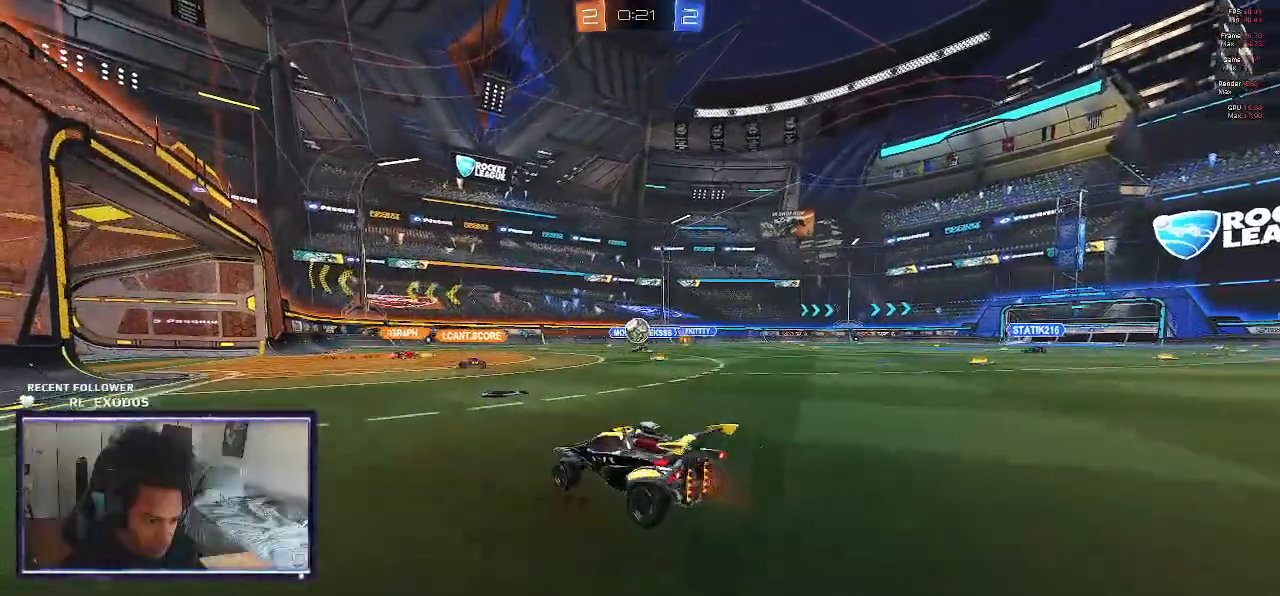
{"buttons": ["R2"], "left_stick": "center", "right_stick": "center", "events": [[50, "left_stick", "center"]]}
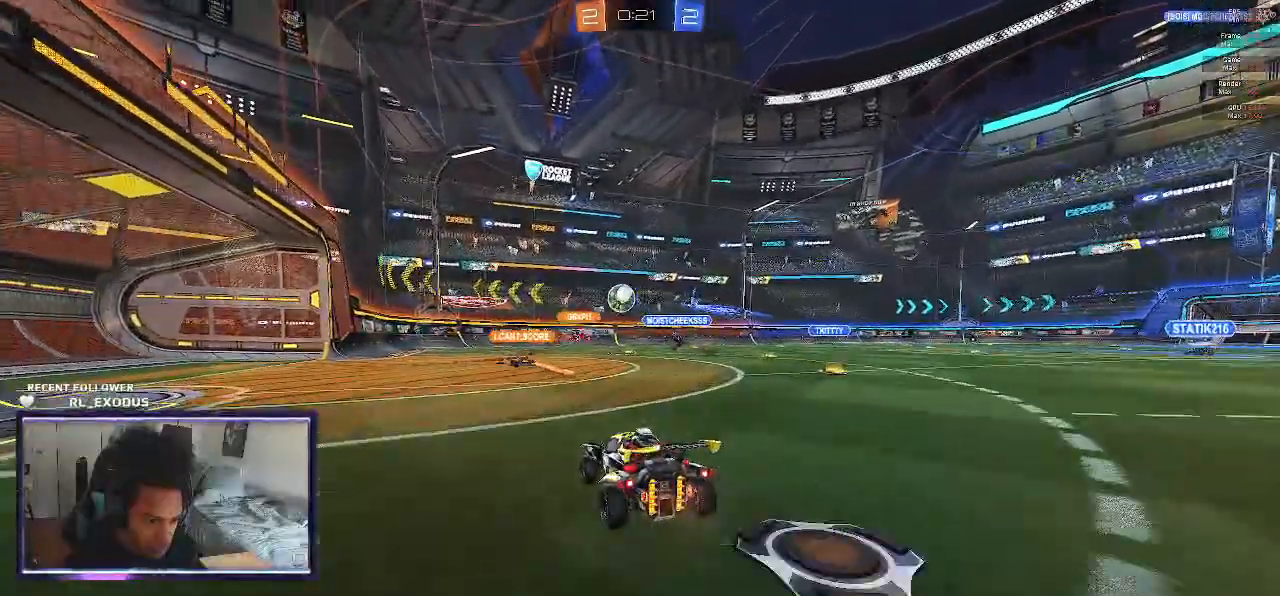
{"buttons": ["R2"], "left_stick": "center", "right_stick": "center", "events": []}
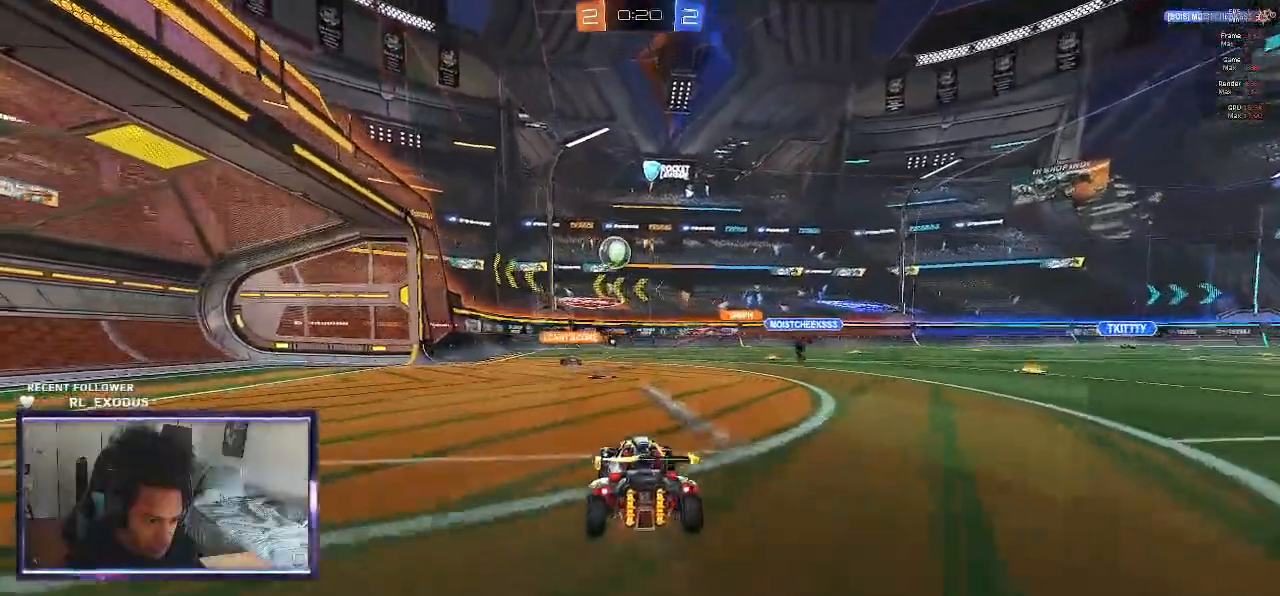
{"buttons": ["R2"], "left_stick": "right", "right_stick": "center", "events": [[400, "left_stick", "right"]]}
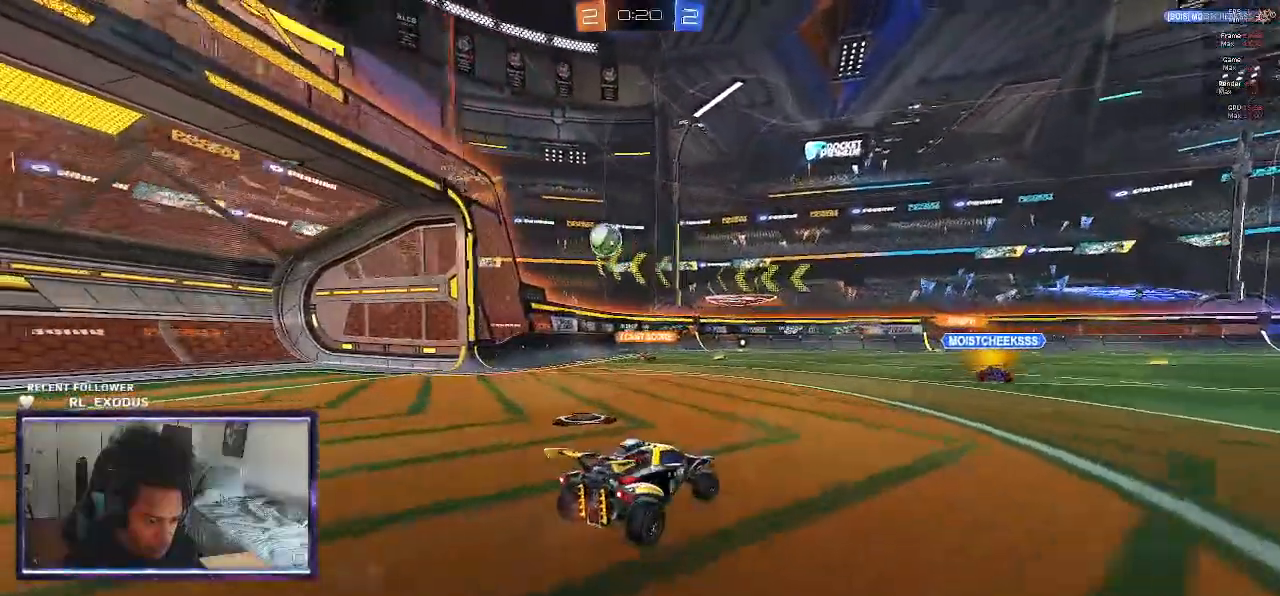
{"buttons": ["R2"], "left_stick": "left", "right_stick": "center", "events": [[117, "left_stick", "center"], [300, "left_stick", "left"]]}
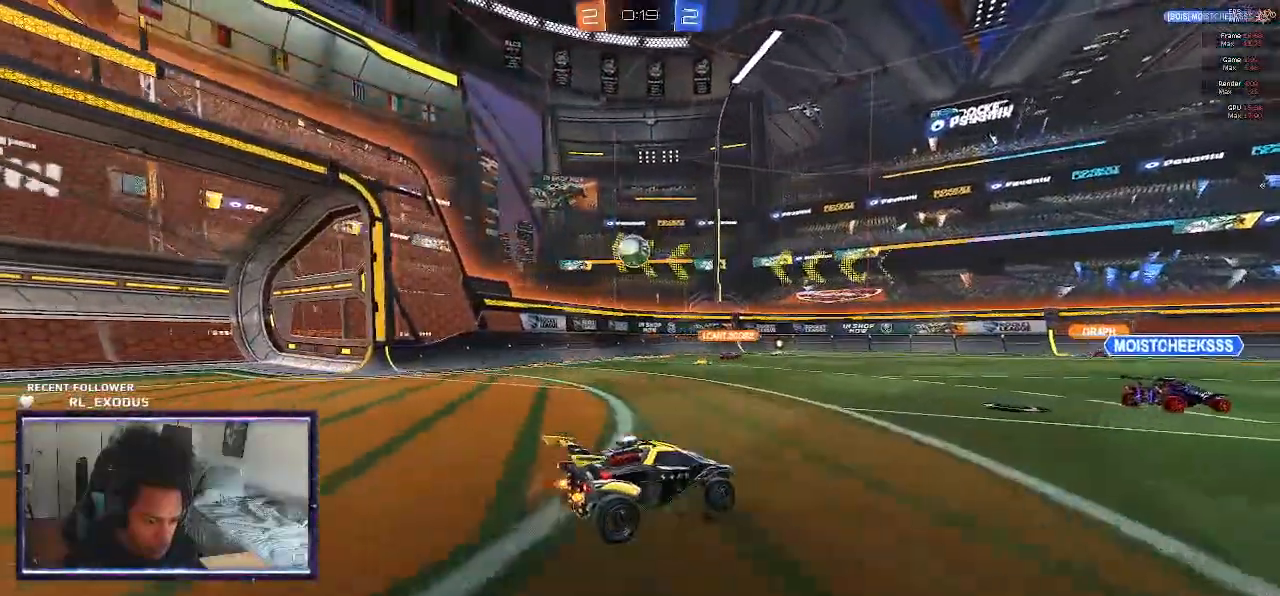
{"buttons": ["R2"], "left_stick": "left", "right_stick": "center", "events": []}
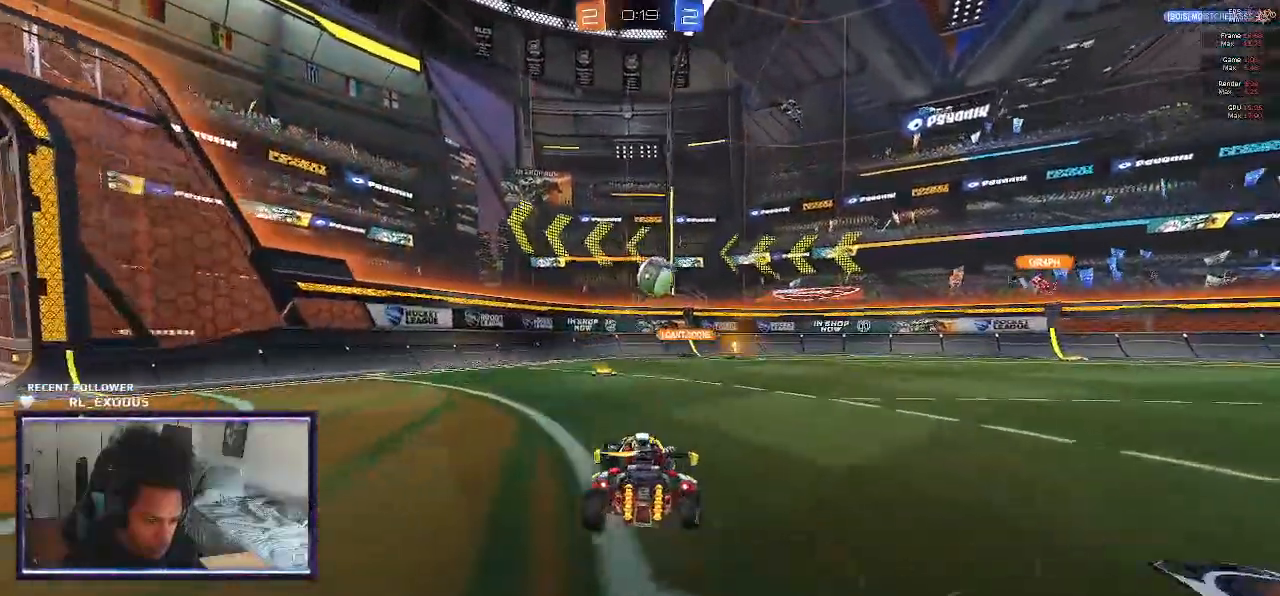
{"buttons": ["R2"], "left_stick": "center", "right_stick": "center", "events": [[500, "left_stick", "center"]]}
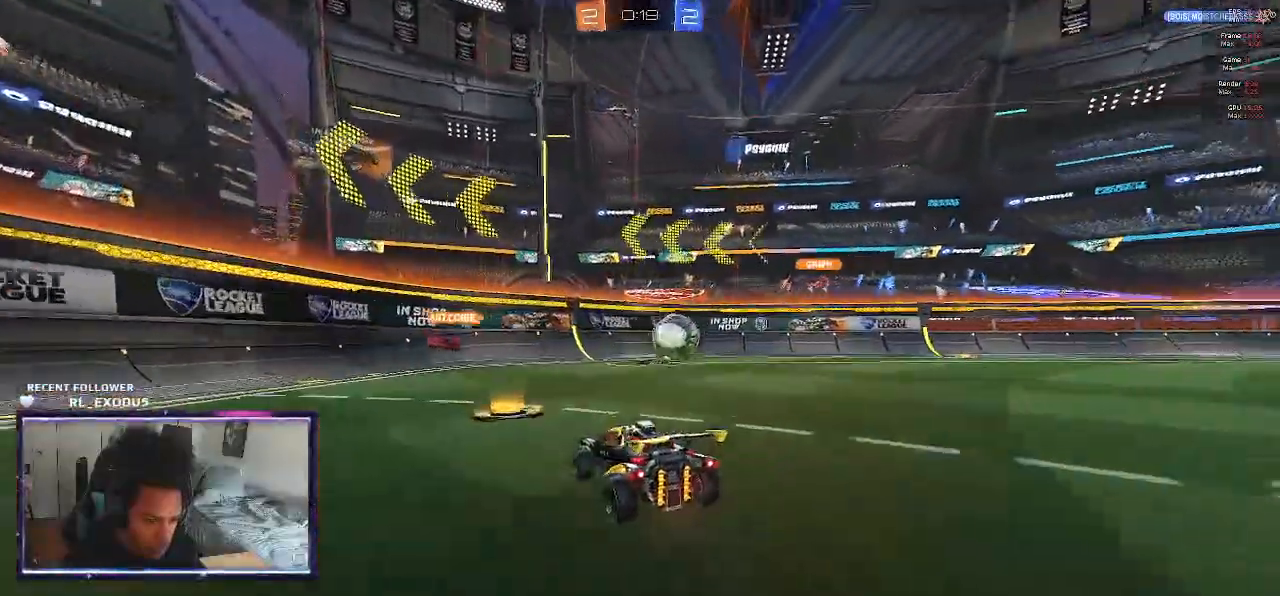
{"buttons": ["R2"], "left_stick": "center", "right_stick": "center", "events": [[100, "left_stick", "right"], [367, "left_stick", "center"]]}
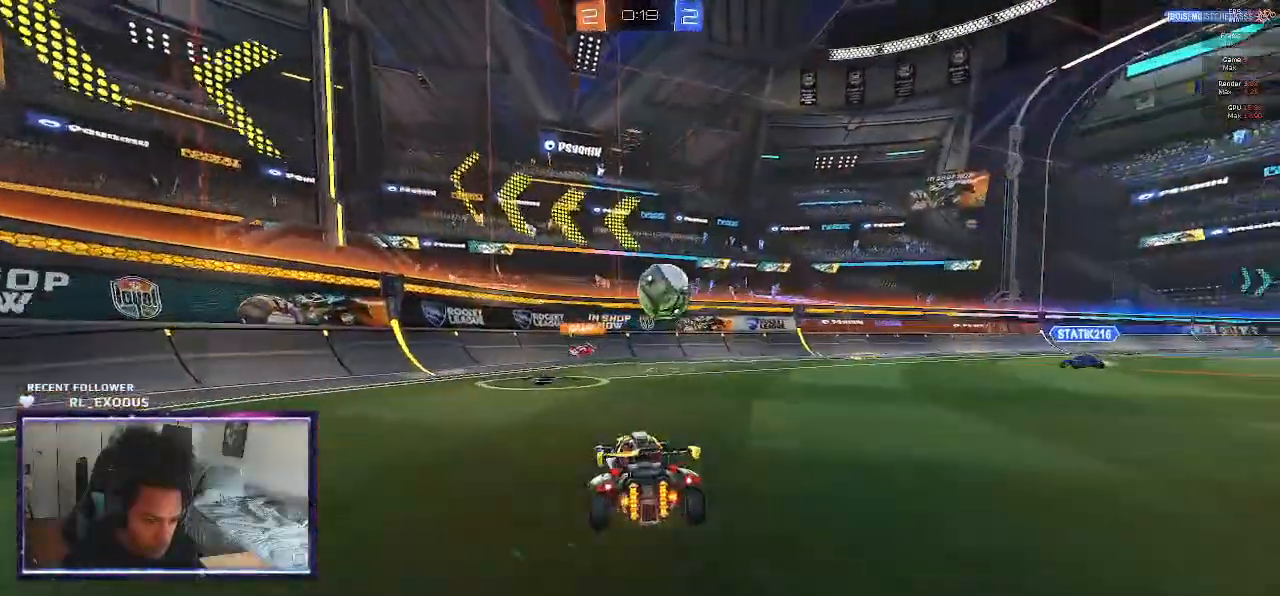
{"buttons": ["CROSS", "SQUARE", "R2"], "left_stick": "center", "right_stick": "center", "events": [[67, "SQUARE", "down"], [367, "CROSS", "down"]]}
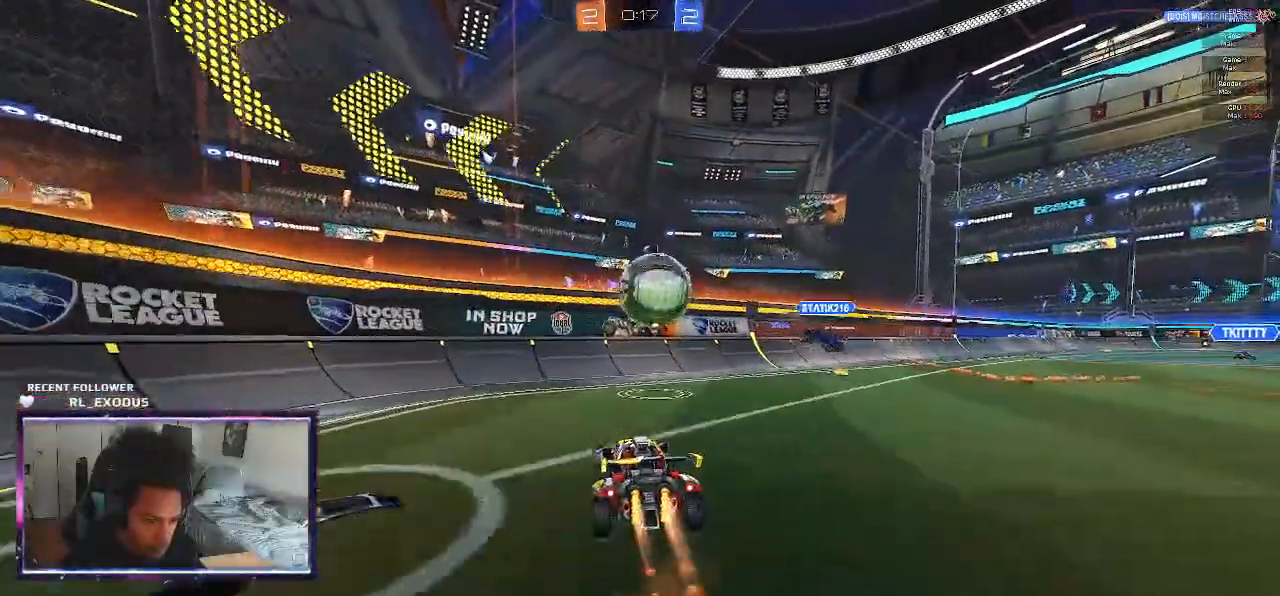
{"buttons": ["R2"], "left_stick": "down-right", "right_stick": "center", "events": [[300, "L1", "down"], [300, "left_stick", "right"], [433, "CROSS", "up"], [467, "SQUARE", "up"], [500, "L1", "up"], [500, "left_stick", "down-right"]]}
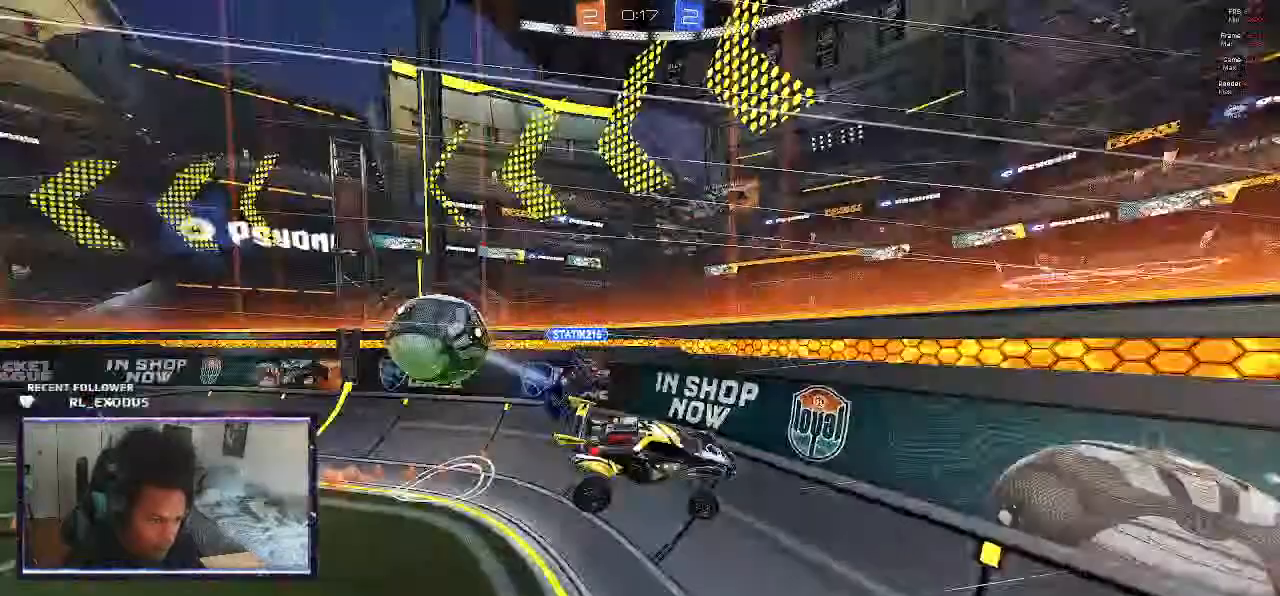
{"buttons": ["R2"], "left_stick": "down-right", "right_stick": "center", "events": []}
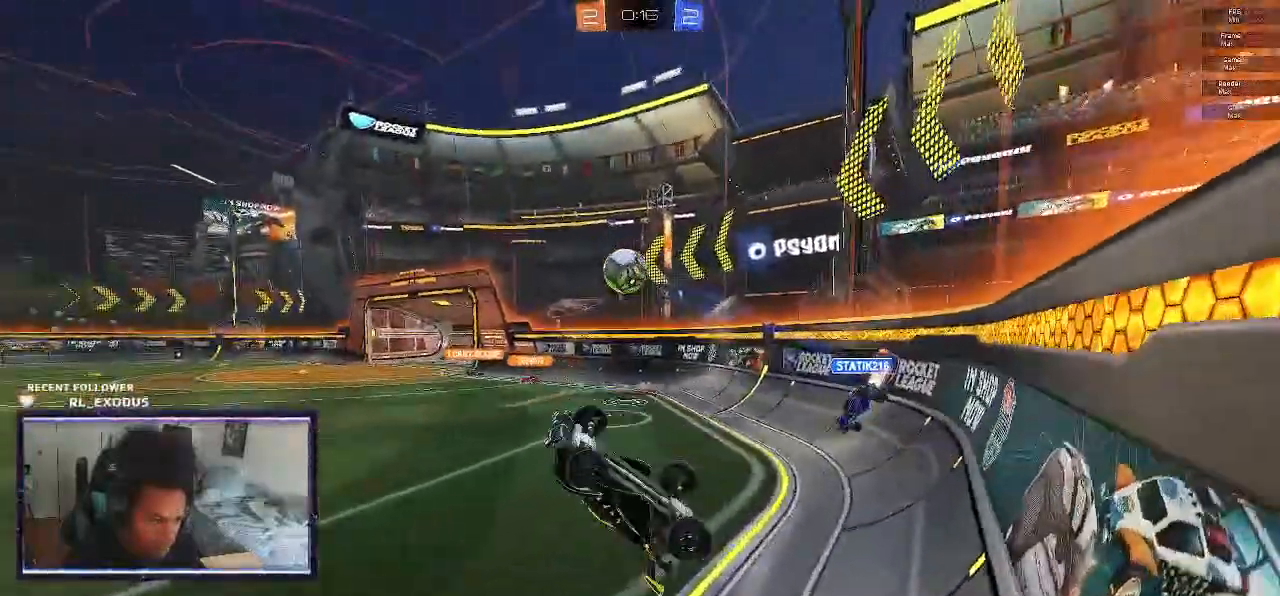
{"buttons": ["L1", "R2"], "left_stick": "left", "right_stick": "center", "events": [[133, "left_stick", "down-left"], [167, "L1", "down"], [283, "left_stick", "left"]]}
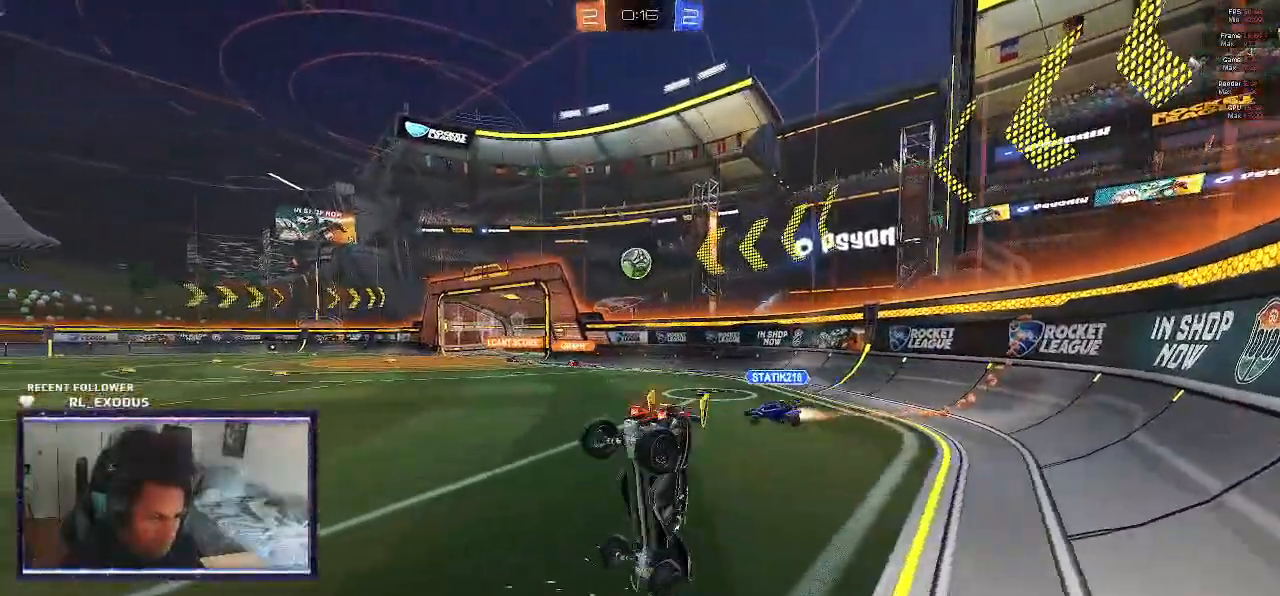
{"buttons": ["R2"], "left_stick": "down-left", "right_stick": "center", "events": [[100, "L1", "up"], [367, "left_stick", "down-left"]]}
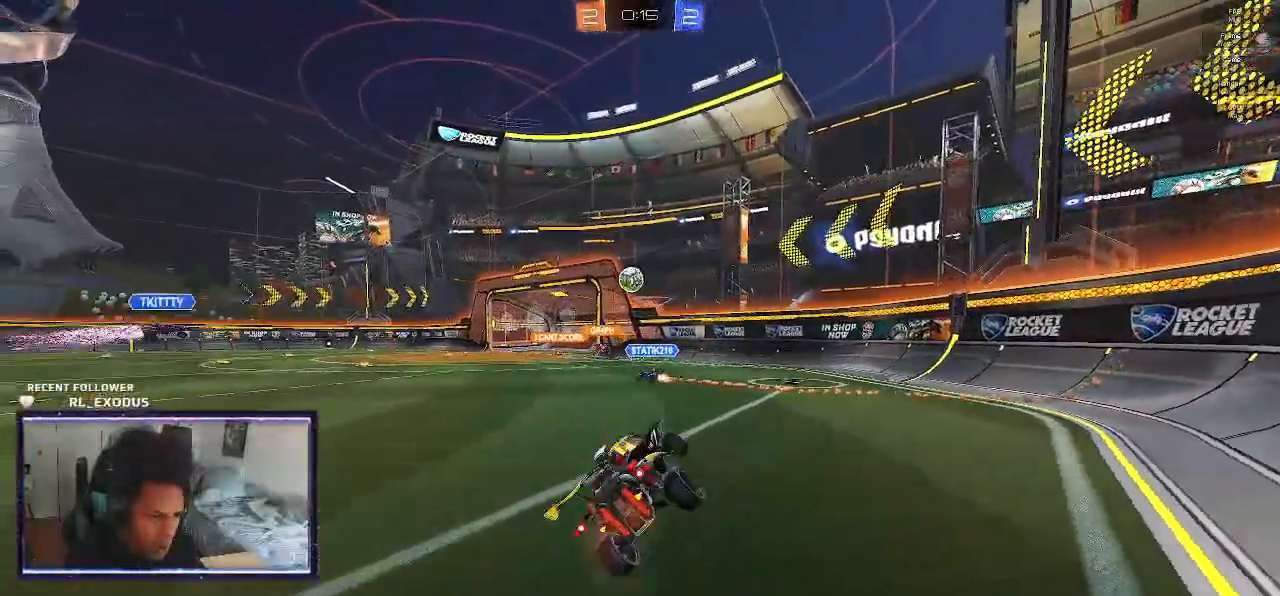
{"buttons": ["R2"], "left_stick": "right", "right_stick": "center", "events": [[183, "left_stick", "left"], [433, "left_stick", "right"]]}
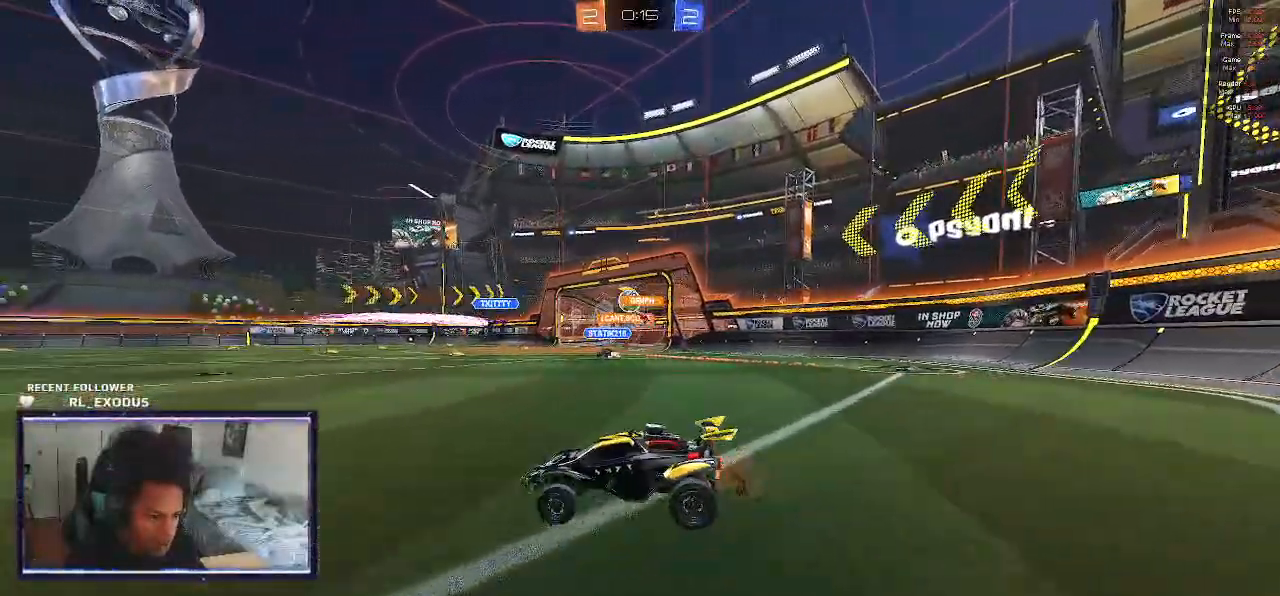
{"buttons": ["R2"], "left_stick": "center", "right_stick": "center", "events": [[133, "left_stick", "center"]]}
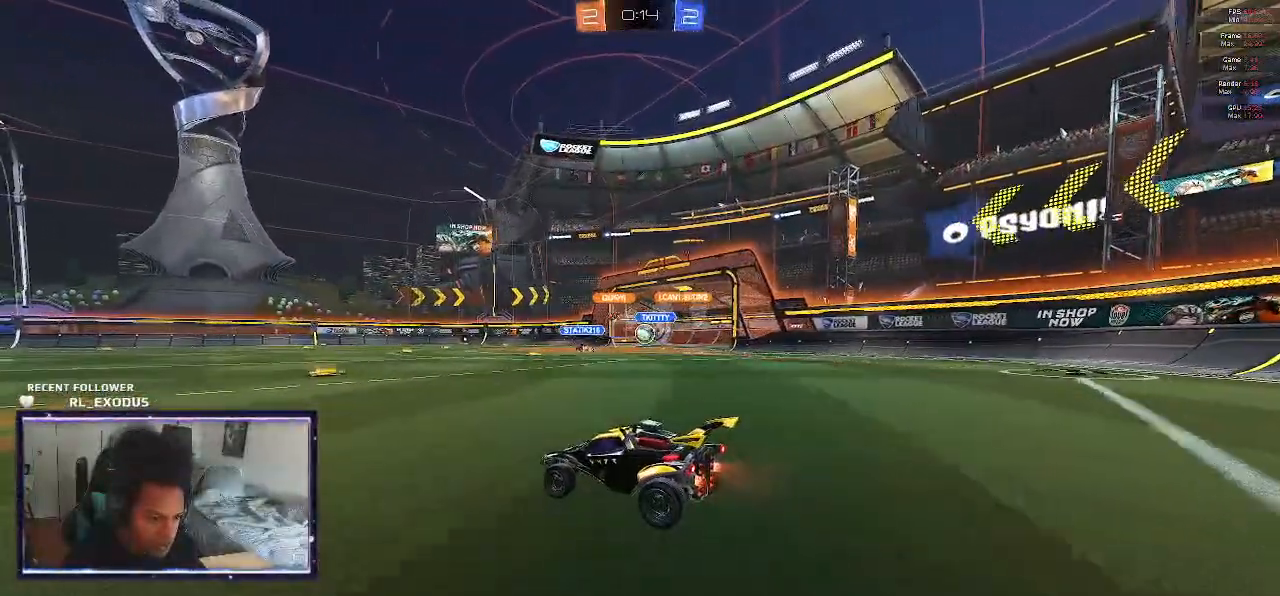
{"buttons": ["R2"], "left_stick": "center", "right_stick": "center", "events": [[150, "left_stick", "right"], [300, "left_stick", "center"]]}
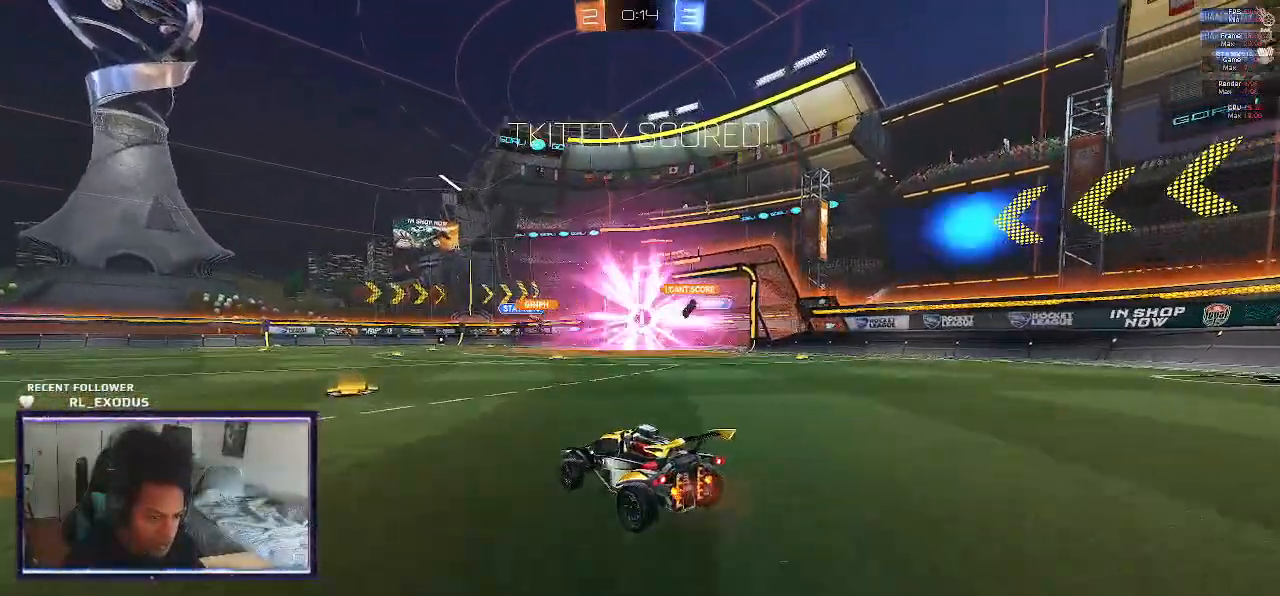
{"buttons": ["SQUARE", "R2"], "left_stick": "center", "right_stick": "center", "events": [[217, "SQUARE", "down"], [283, "left_stick", "left"], [417, "left_stick", "center"]]}
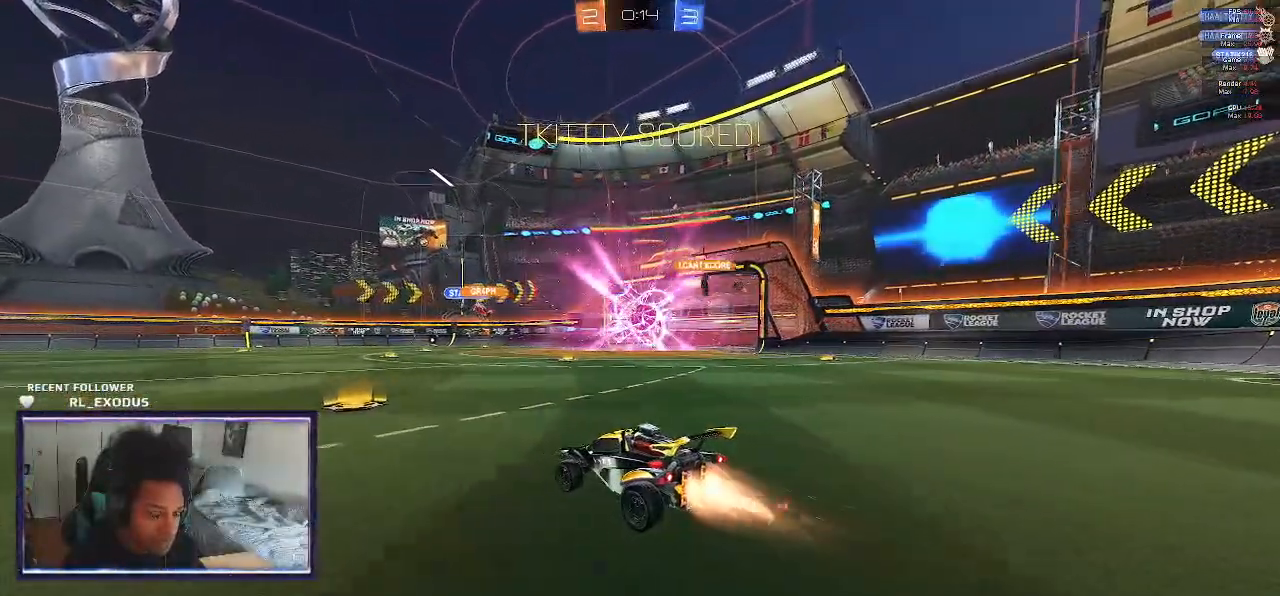
{"buttons": ["CROSS", "SQUARE", "L1", "R2"], "left_stick": "up-right", "right_stick": "center", "events": [[100, "left_stick", "left"], [217, "left_stick", "center"], [350, "CROSS", "down"], [350, "L1", "down"], [350, "left_stick", "up-right"], [367, "SQUARE", "up"], [417, "CROSS", "up"], [483, "CROSS", "down"], [483, "SQUARE", "down"]]}
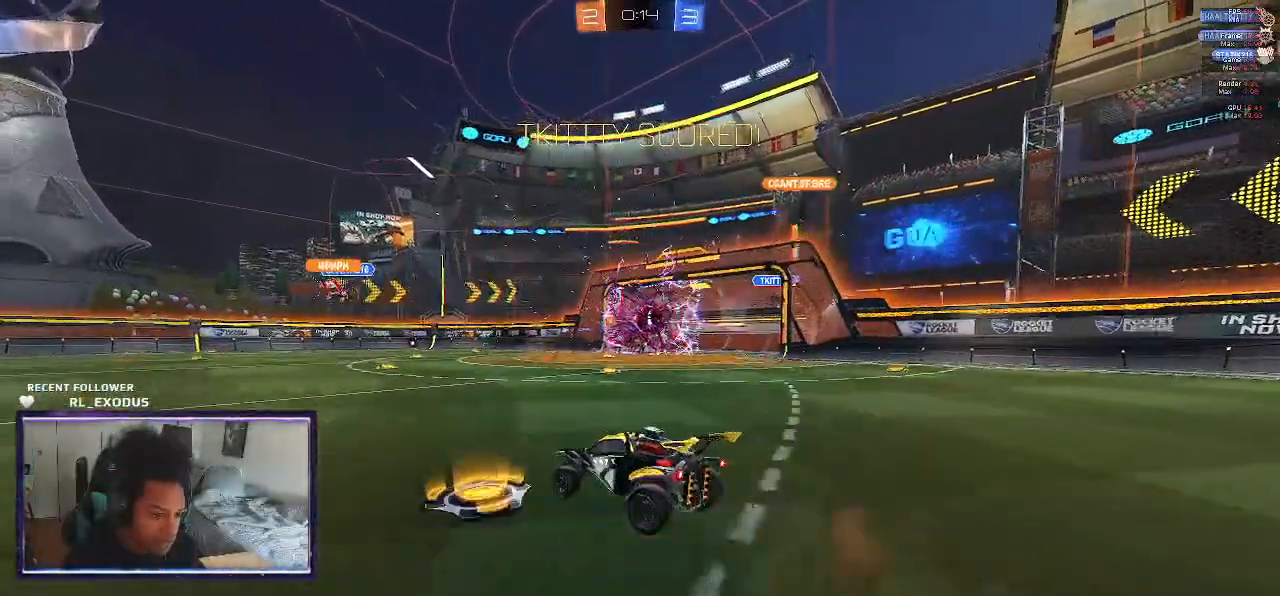
{"buttons": ["SQUARE", "L1", "R2"], "left_stick": "down-right", "right_stick": "center", "events": [[17, "left_stick", "down-right"], [33, "CROSS", "up"], [183, "left_stick", "up-right"], [267, "left_stick", "down-right"]]}
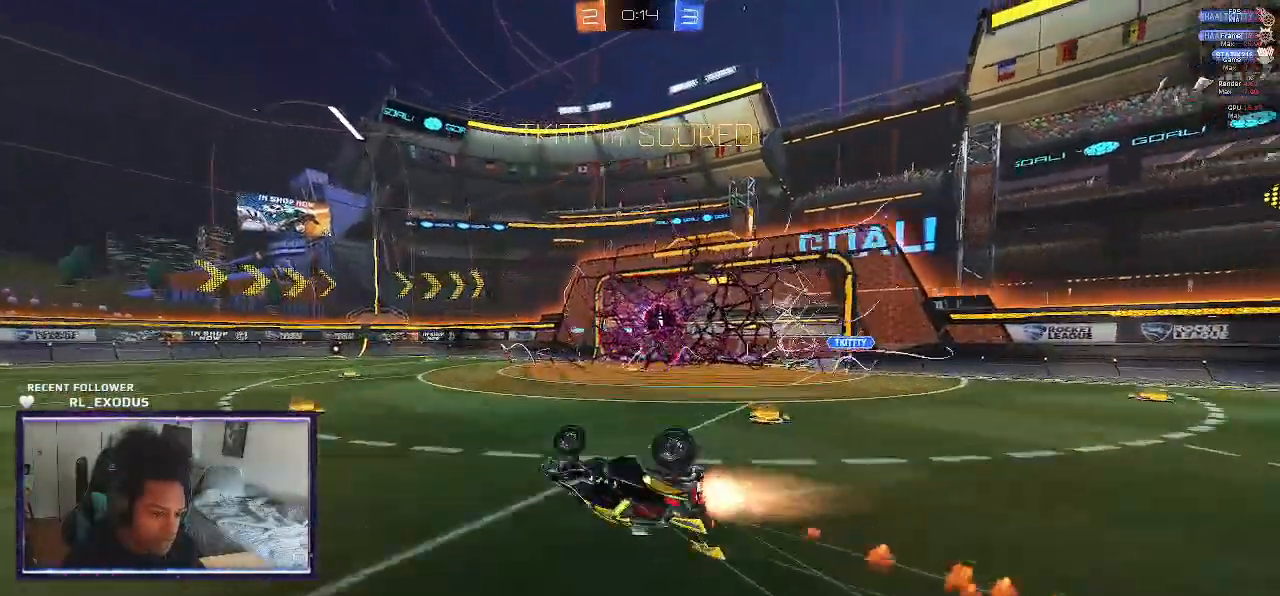
{"buttons": ["R2"], "left_stick": "center", "right_stick": "center", "events": [[50, "TRIANGLE", "down"], [150, "L1", "up"], [217, "TRIANGLE", "up"], [217, "left_stick", "center"], [383, "SQUARE", "up"]]}
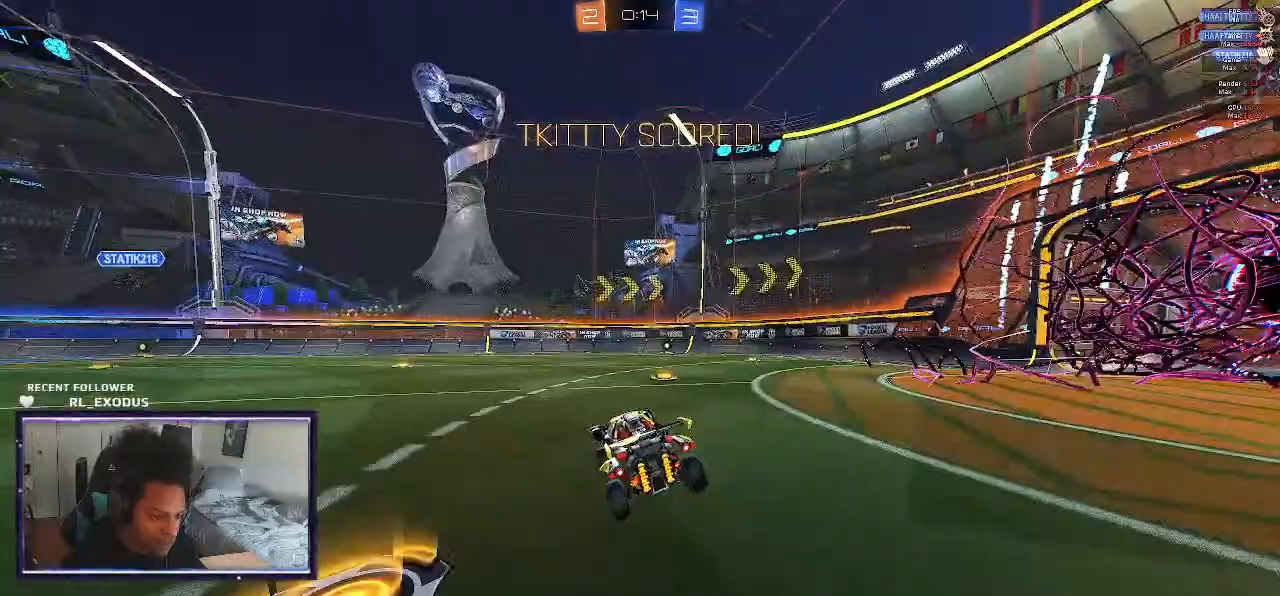
{"buttons": ["SQUARE", "L1", "R2"], "left_stick": "up-right", "right_stick": "center", "events": [[50, "CROSS", "down"], [50, "left_stick", "up"], [83, "L1", "down"], [117, "CROSS", "up"], [183, "CROSS", "down"], [250, "CROSS", "up"], [250, "left_stick", "down-right"], [283, "CROSS", "down"], [317, "CROSS", "up"], [383, "CROSS", "down"], [433, "SQUARE", "down"], [433, "left_stick", "up-right"], [483, "CROSS", "up"]]}
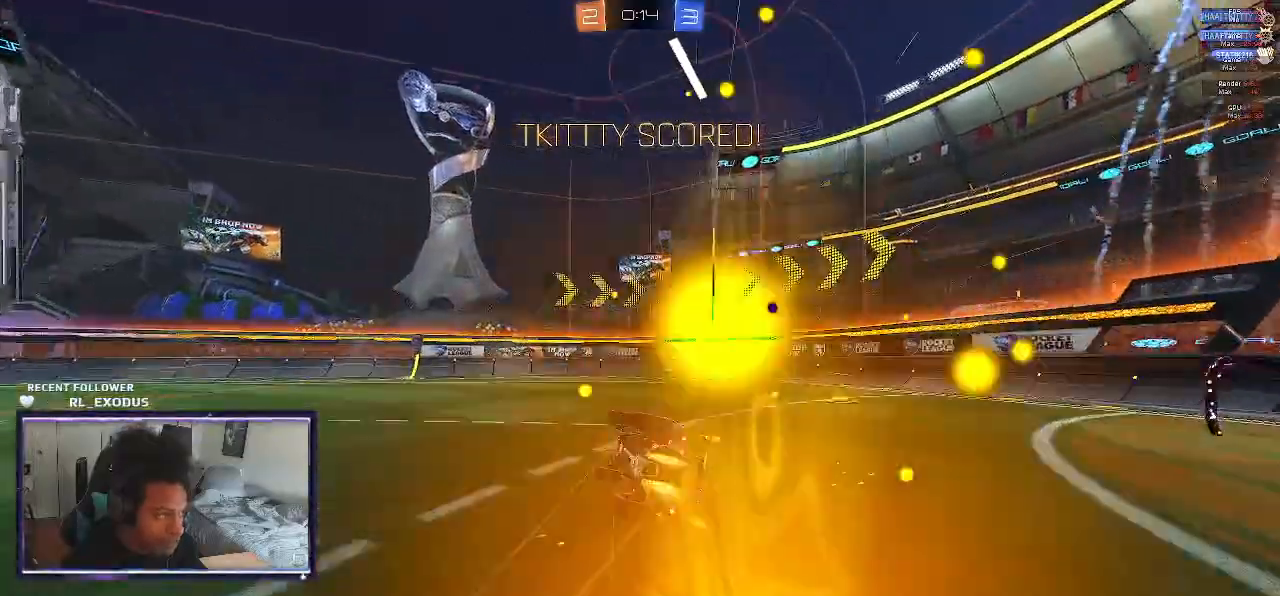
{"buttons": ["R2"], "left_stick": "up-right", "right_stick": "center", "events": [[83, "TRIANGLE", "down"], [83, "left_stick", "down-right"], [250, "TRIANGLE", "up"], [417, "L1", "up"], [417, "left_stick", "up-right"], [450, "SQUARE", "up"]]}
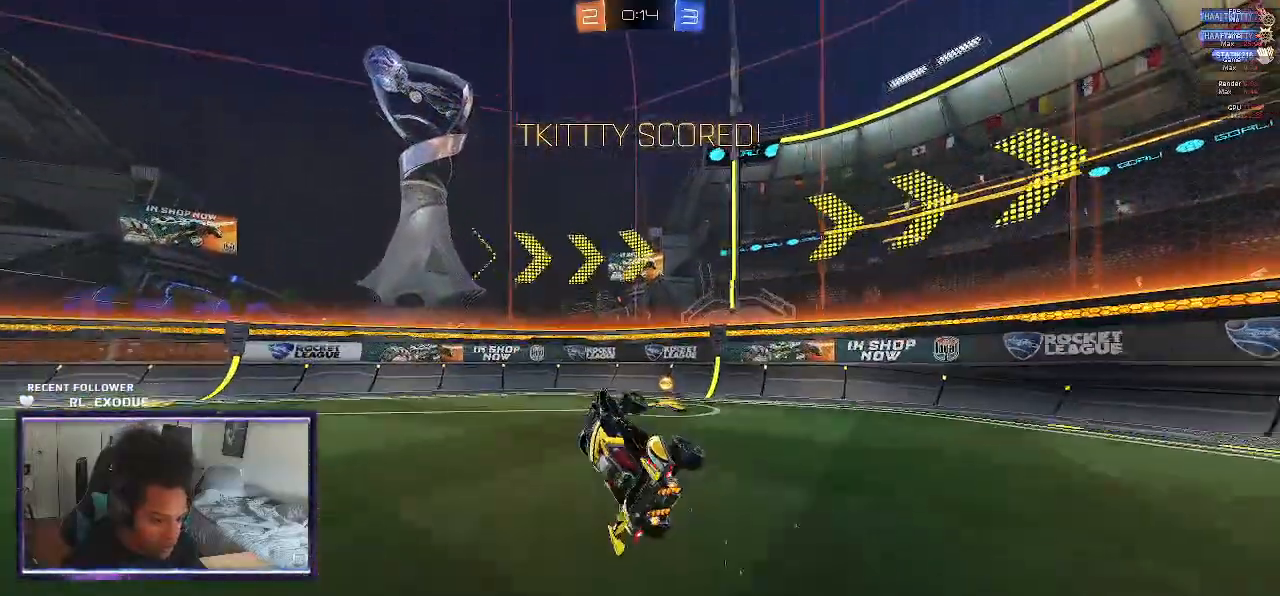
{"buttons": ["R2", "SELECT"], "left_stick": "center", "right_stick": "center", "events": [[83, "TRIANGLE", "down"], [83, "left_stick", "center"], [150, "TRIANGLE", "up"], [350, "SELECT", "down"]]}
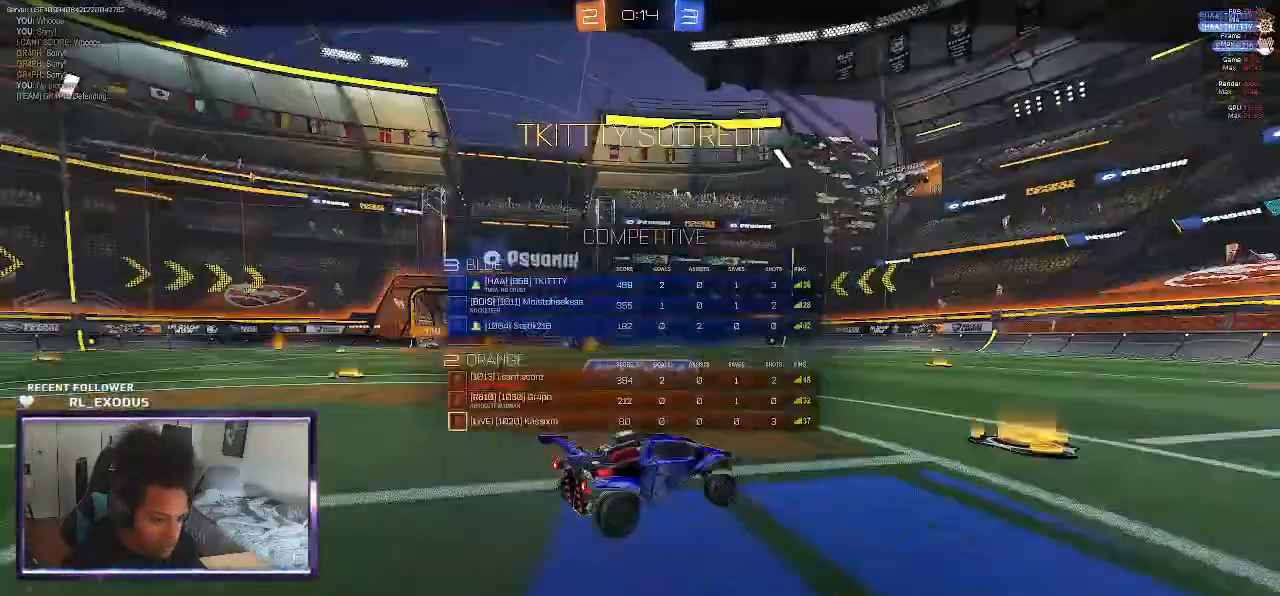
{"buttons": ["R2", "SELECT"], "left_stick": "center", "right_stick": "center", "events": []}
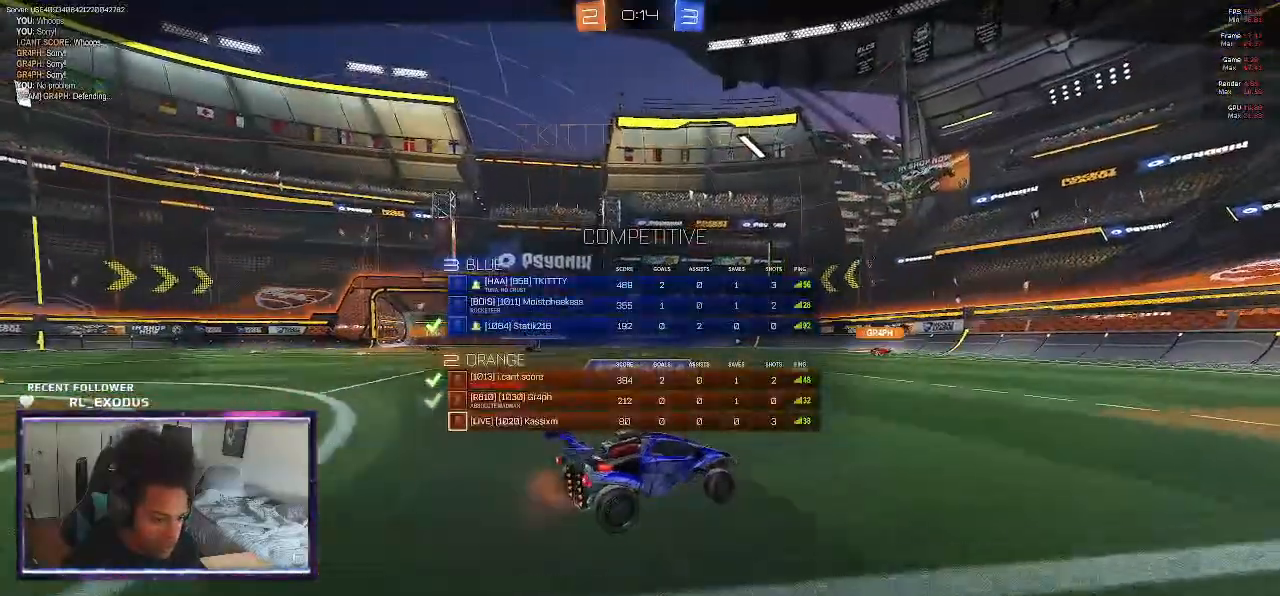
{"buttons": ["R2", "SELECT"], "left_stick": "center", "right_stick": "center", "events": []}
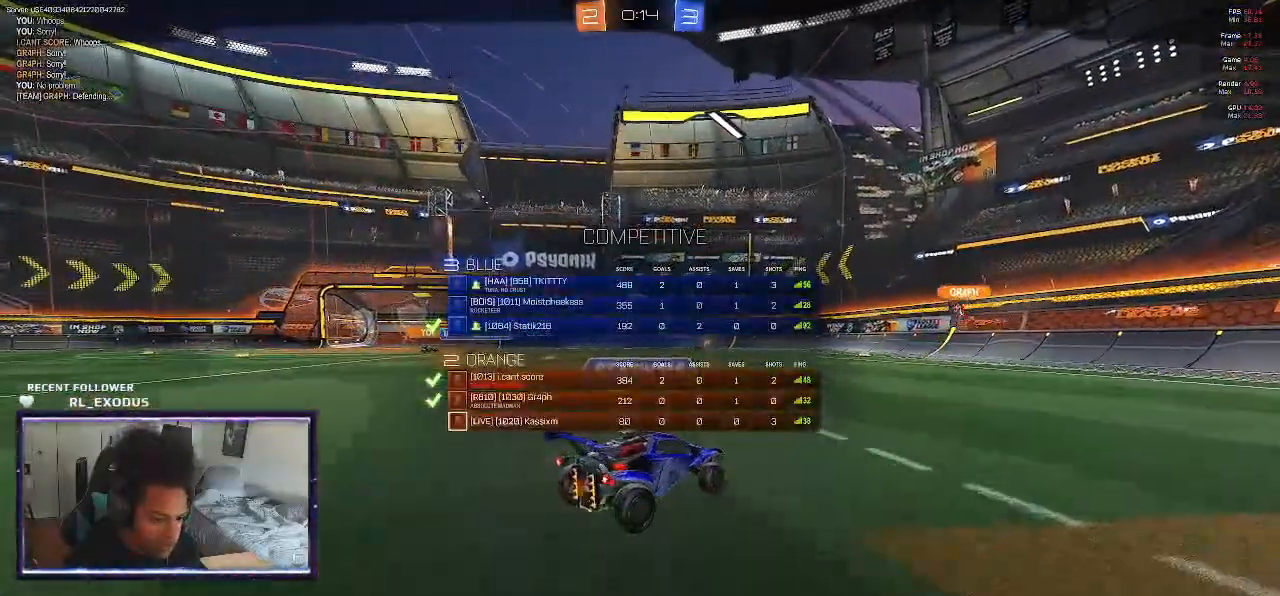
{"buttons": [], "left_stick": "center", "right_stick": "center", "events": [[217, "SELECT", "up"], [283, "R2", "up"], [367, "CROSS", "down"], [450, "CROSS", "up"]]}